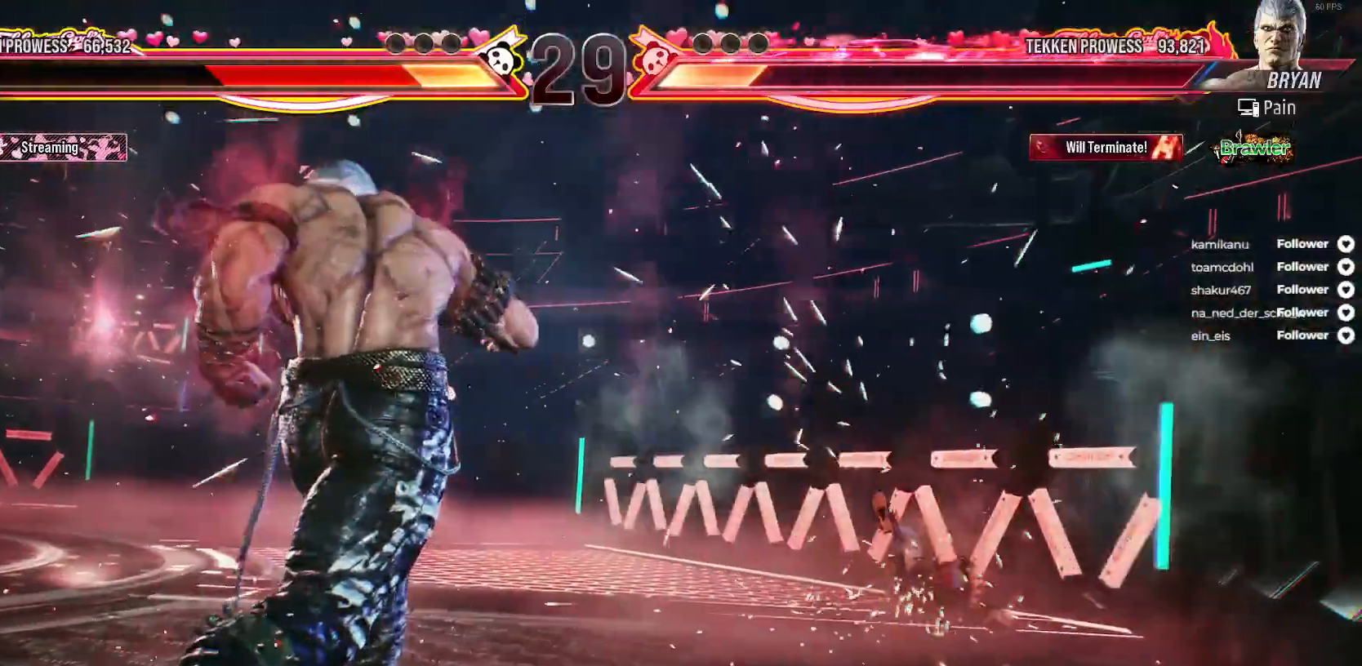
Gameplay with a controller (Xbox layout); each line is a JSON object with the inputs held at the frame after it. "events" lists button and stick changes between this image and that frame as [ms after this image, input, new state], when the widget could be followed in between. Not read: L3 left_stick.
{"buttons": ["DPAD_LEFT"], "right_stick": "center", "events": [[250, "DPAD_LEFT", "down"], [367, "DPAD_LEFT", "up"], [483, "DPAD_LEFT", "down"]]}
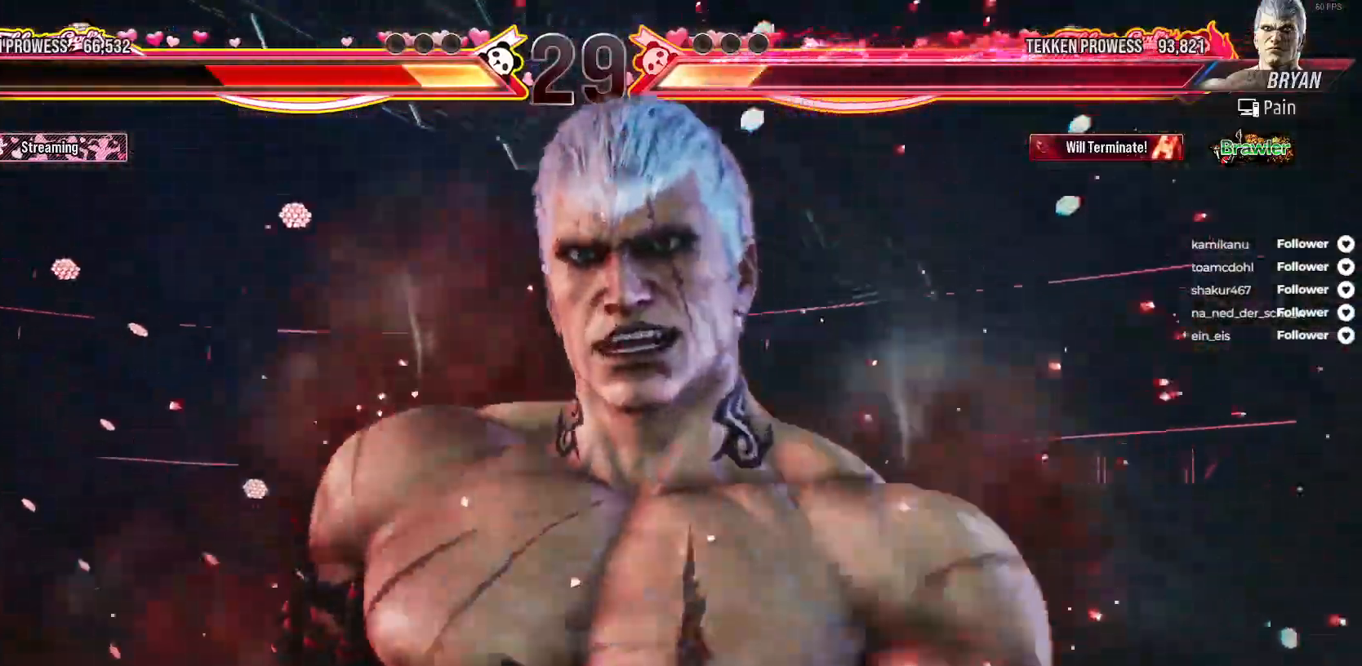
{"buttons": [], "right_stick": "center", "events": [[83, "DPAD_LEFT", "up"], [200, "DPAD_LEFT", "down"], [300, "DPAD_LEFT", "up"], [367, "DPAD_LEFT", "down"], [467, "DPAD_LEFT", "up"]]}
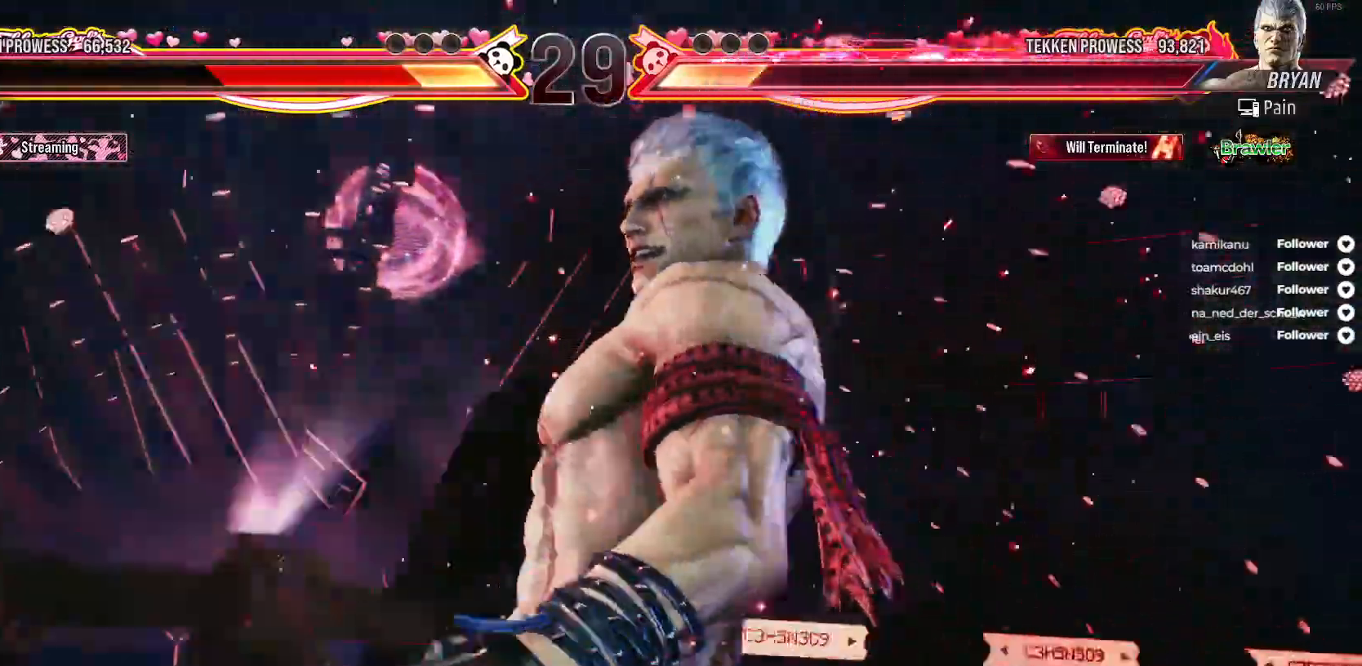
{"buttons": [], "right_stick": "center", "events": [[50, "DPAD_LEFT", "down"], [133, "DPAD_LEFT", "up"], [200, "DPAD_LEFT", "down"], [317, "DPAD_LEFT", "up"], [400, "DPAD_LEFT", "down"], [483, "DPAD_LEFT", "up"]]}
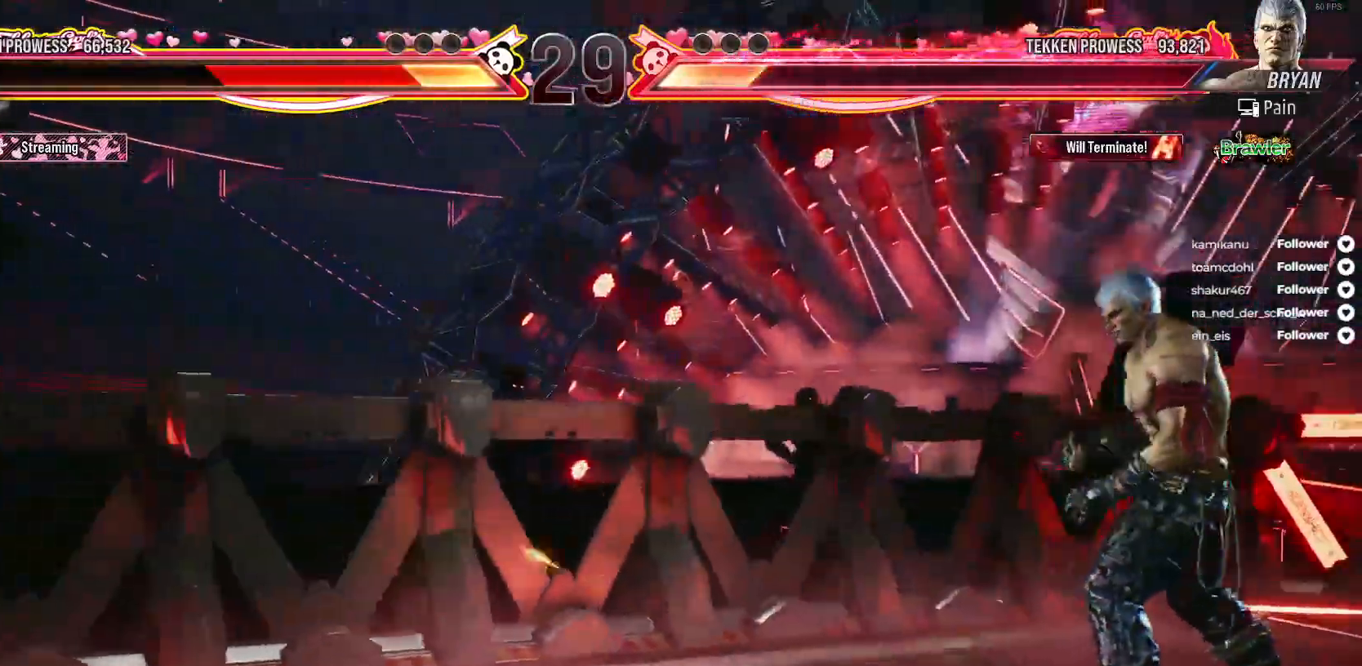
{"buttons": ["DPAD_LEFT"], "right_stick": "center", "events": [[33, "DPAD_LEFT", "down"], [133, "DPAD_LEFT", "up"], [183, "DPAD_LEFT", "down"], [267, "DPAD_LEFT", "up"], [350, "DPAD_LEFT", "down"], [450, "DPAD_LEFT", "up"], [500, "DPAD_LEFT", "down"]]}
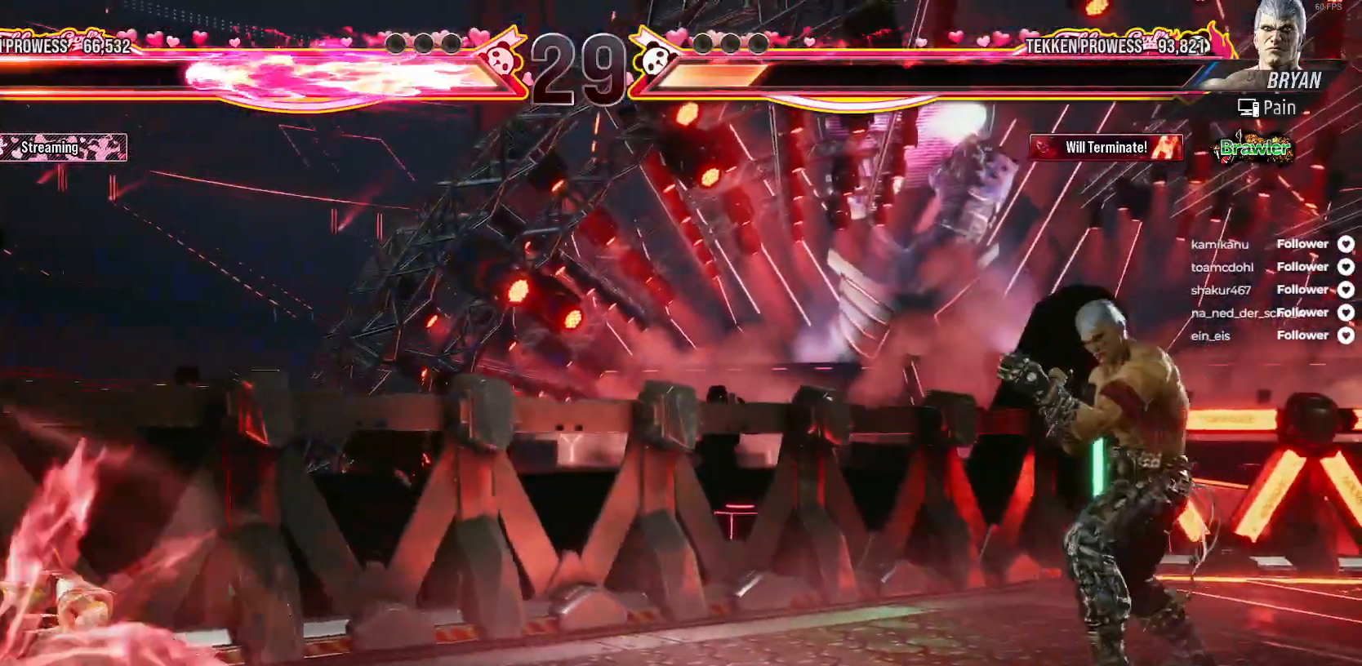
{"buttons": ["DPAD_RIGHT"], "right_stick": "center", "events": [[217, "DPAD_LEFT", "up"], [317, "DPAD_DOWN", "down"], [317, "DPAD_RIGHT", "down"], [350, "A", "down"], [450, "A", "up"], [500, "DPAD_DOWN", "up"]]}
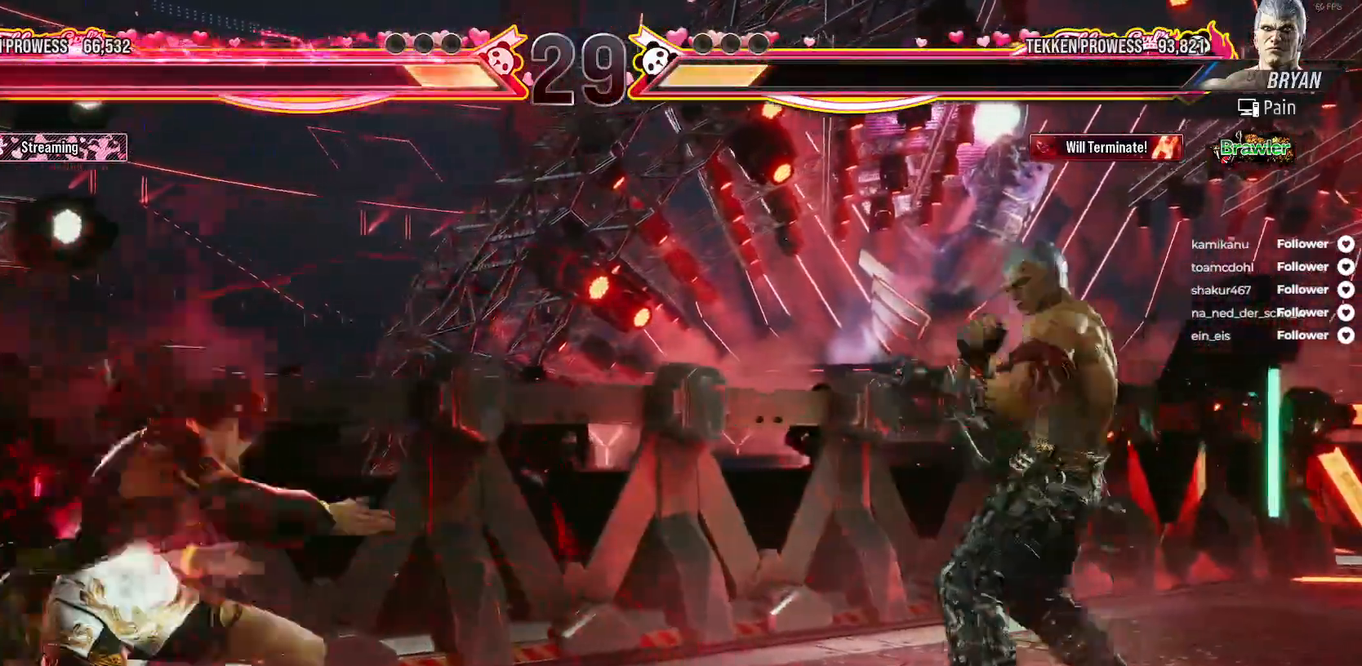
{"buttons": ["DPAD_LEFT"], "right_stick": "center", "events": [[17, "DPAD_RIGHT", "up"], [450, "DPAD_LEFT", "down"]]}
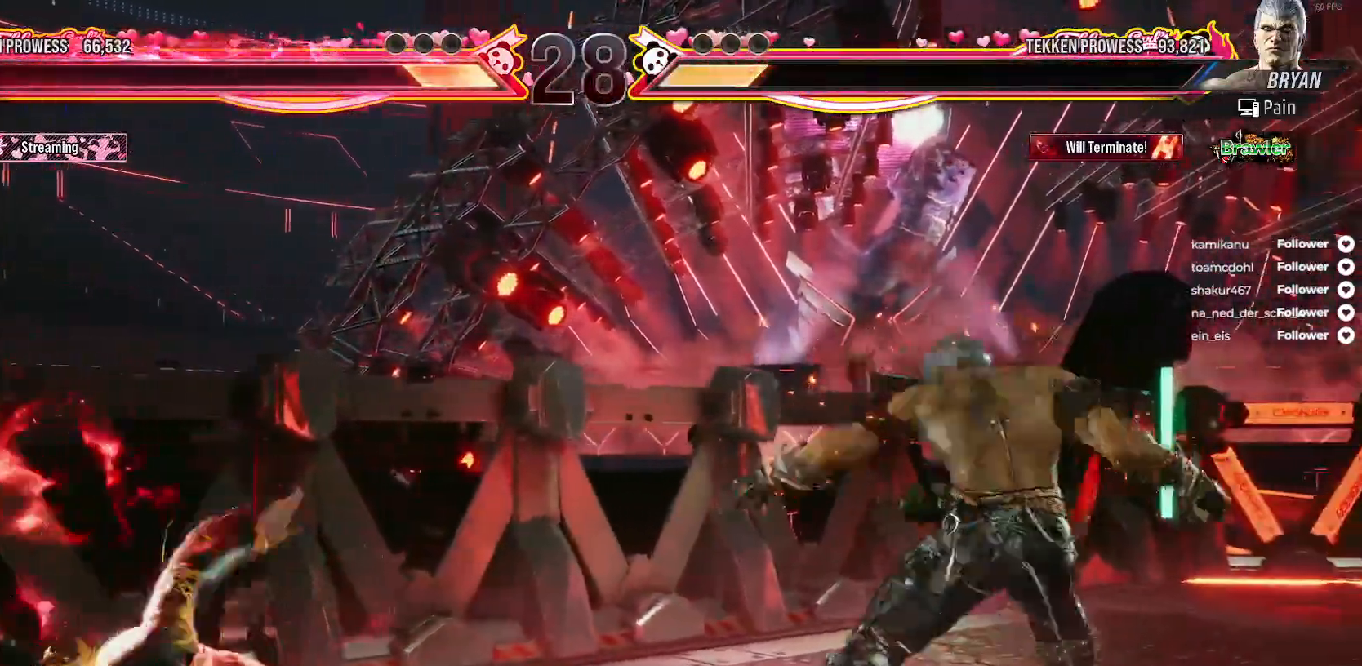
{"buttons": ["DPAD_LEFT"], "right_stick": "center", "events": [[50, "DPAD_LEFT", "up"], [100, "DPAD_LEFT", "down"]]}
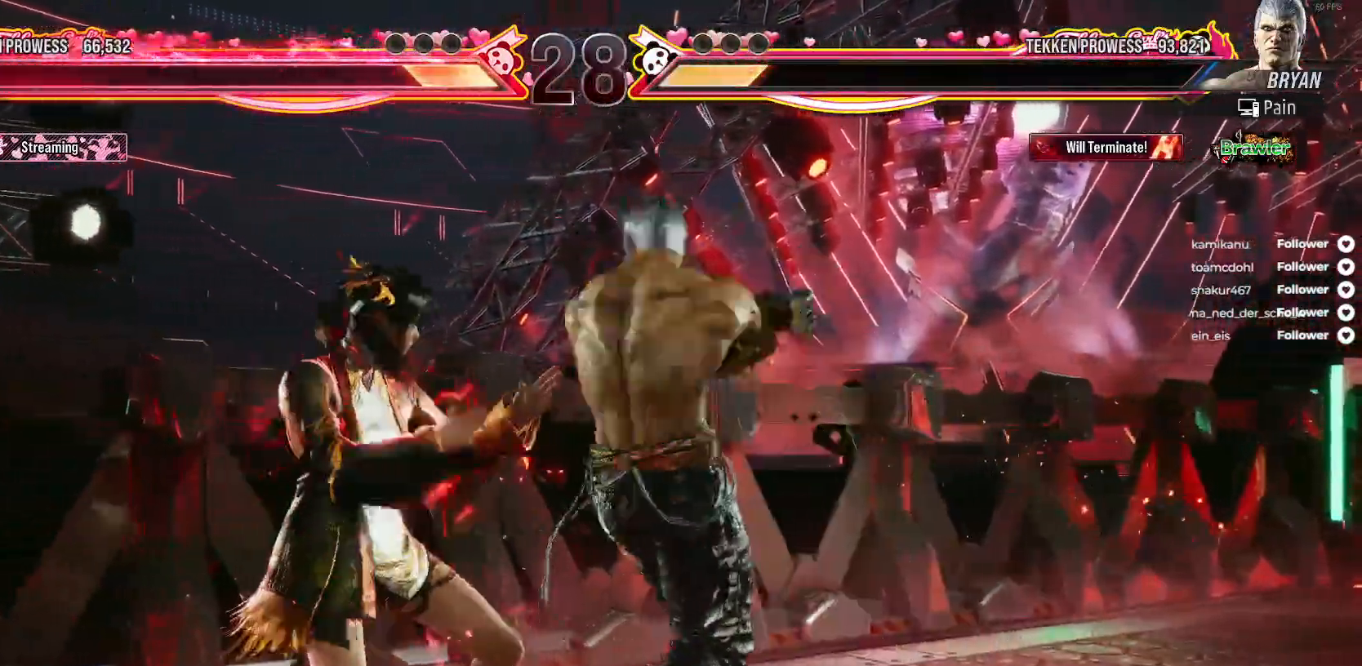
{"buttons": ["L2", "DPAD_LEFT"], "right_stick": "center", "events": [[383, "L2", "down"]]}
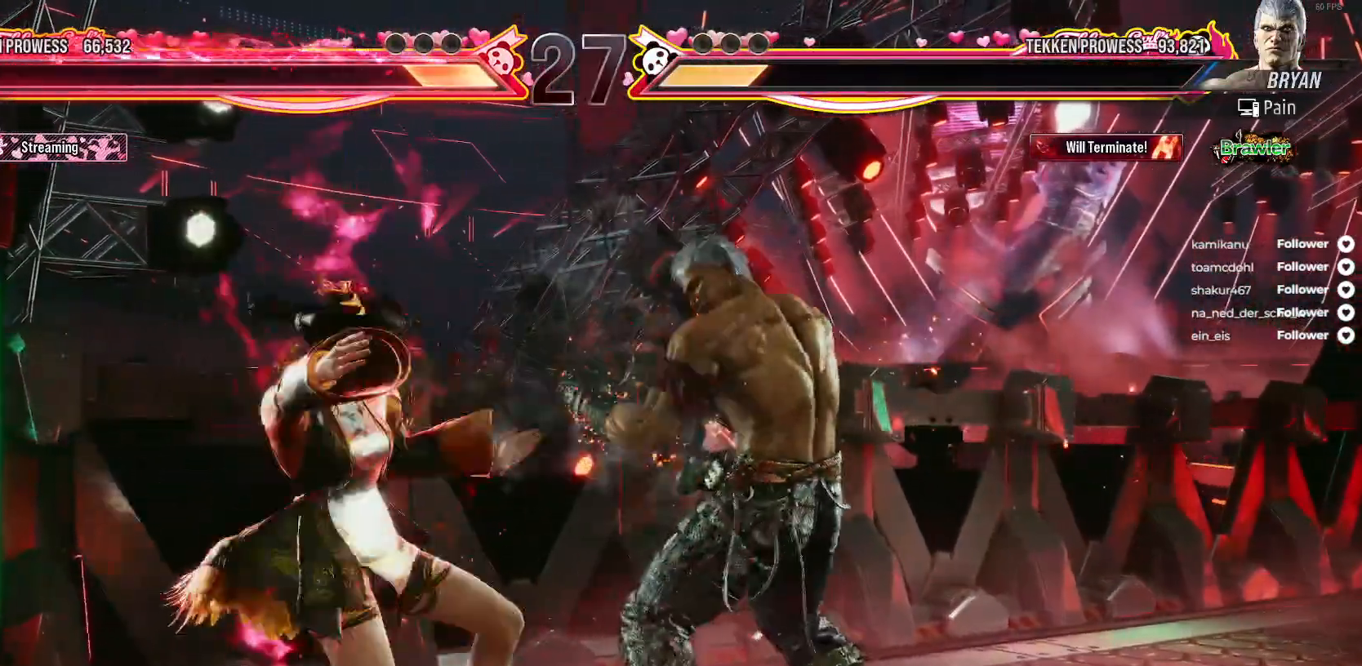
{"buttons": ["DPAD_LEFT"], "right_stick": "center", "events": [[50, "L2", "up"]]}
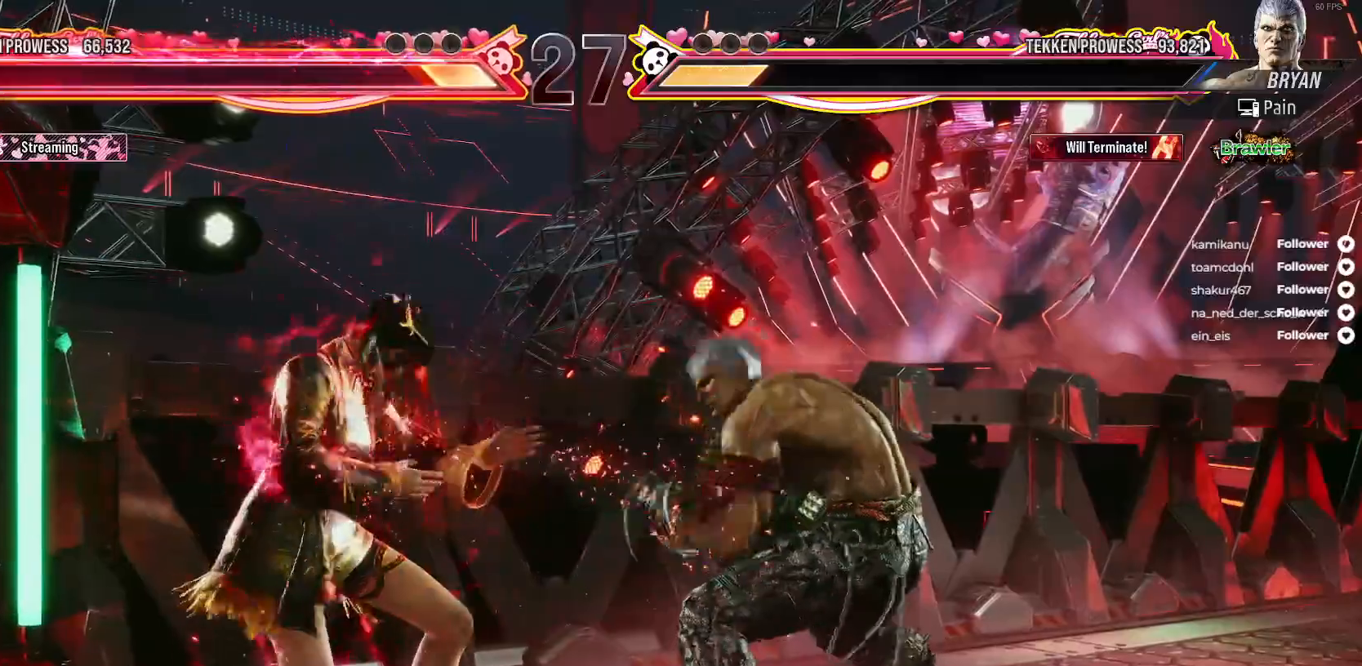
{"buttons": [], "right_stick": "center", "events": [[483, "DPAD_LEFT", "up"]]}
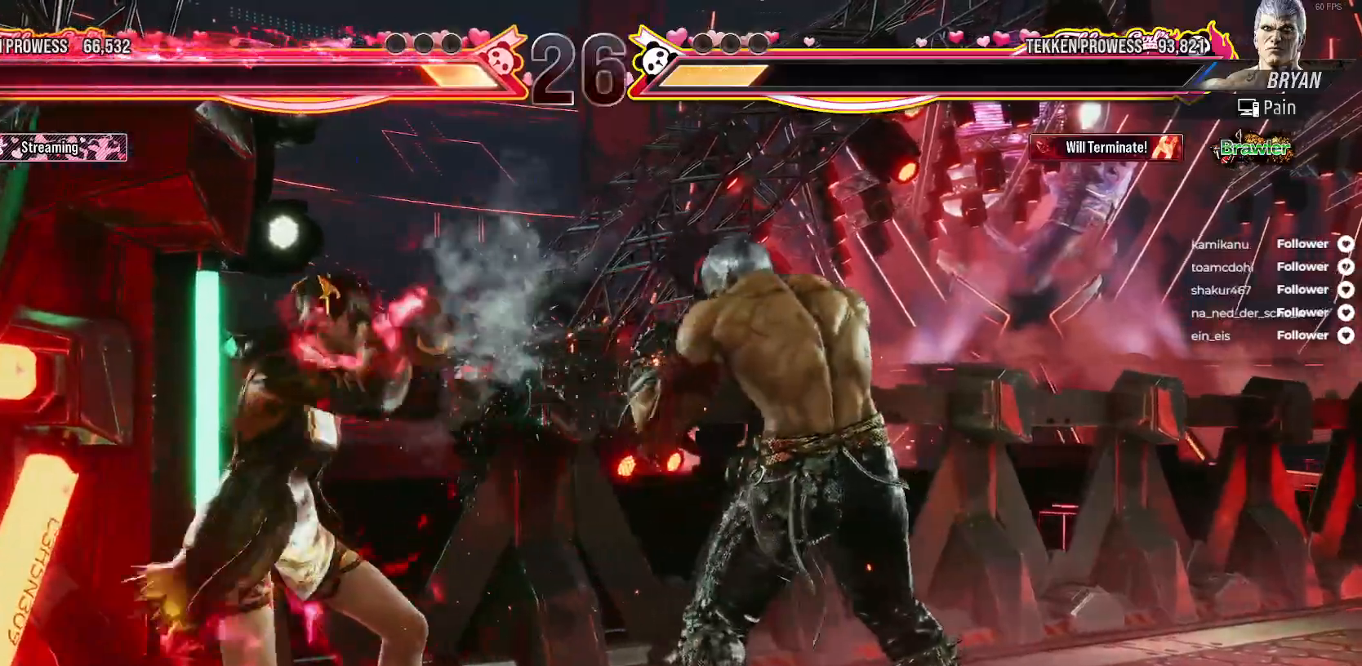
{"buttons": ["DPAD_UP"], "right_stick": "center", "events": [[17, "DPAD_UP", "down"], [50, "L2", "down"], [217, "L2", "up"], [250, "L2", "down"], [333, "L2", "up"]]}
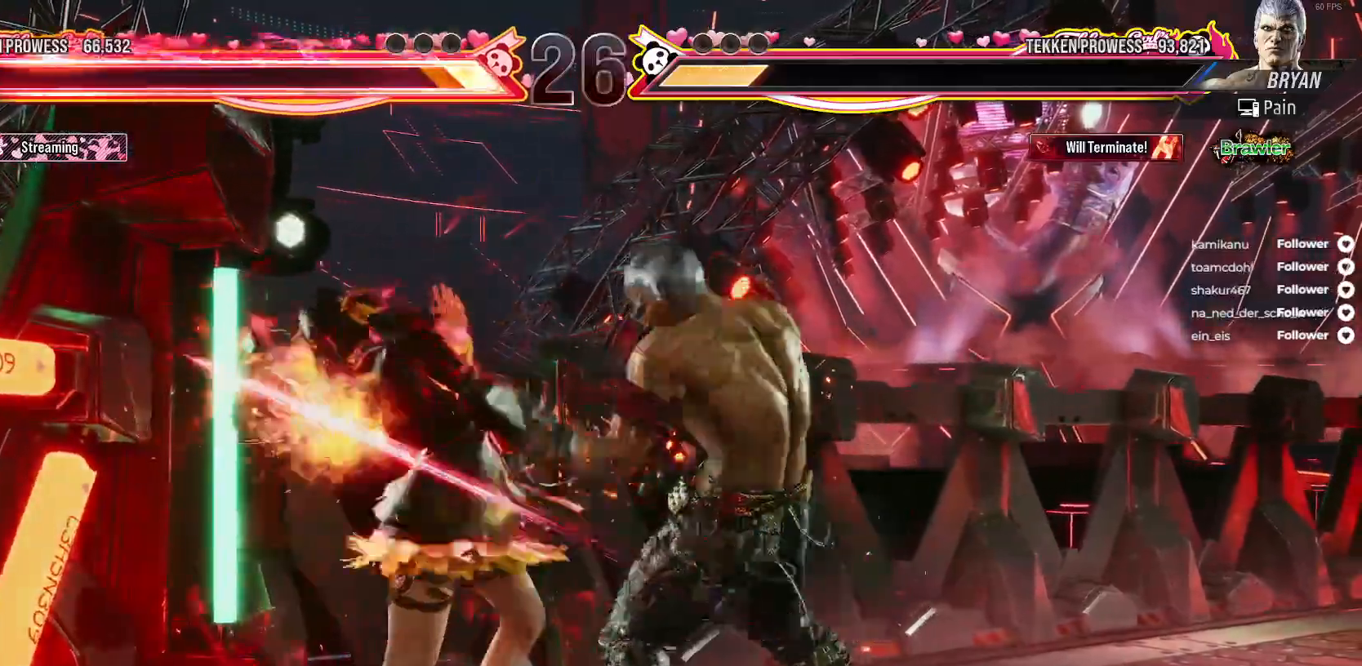
{"buttons": ["DPAD_LEFT"], "right_stick": "center", "events": [[117, "DPAD_UP", "up"], [367, "DPAD_LEFT", "down"]]}
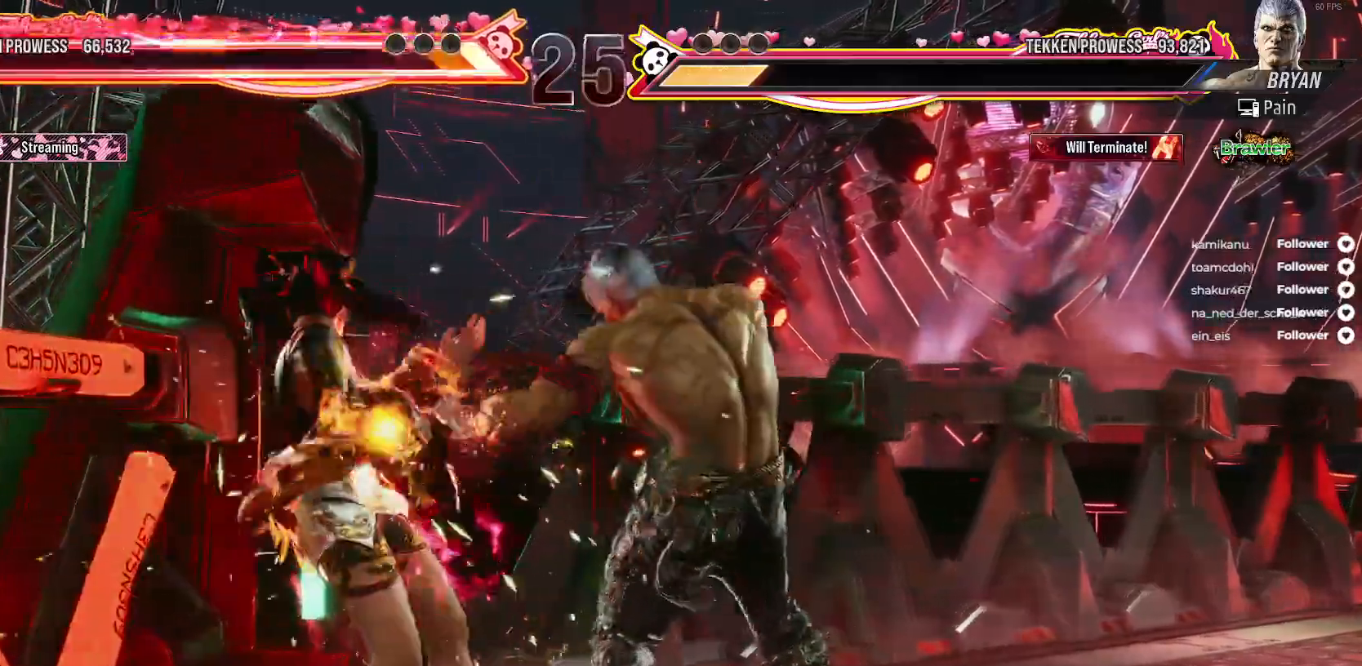
{"buttons": ["DPAD_LEFT"], "right_stick": "center", "events": []}
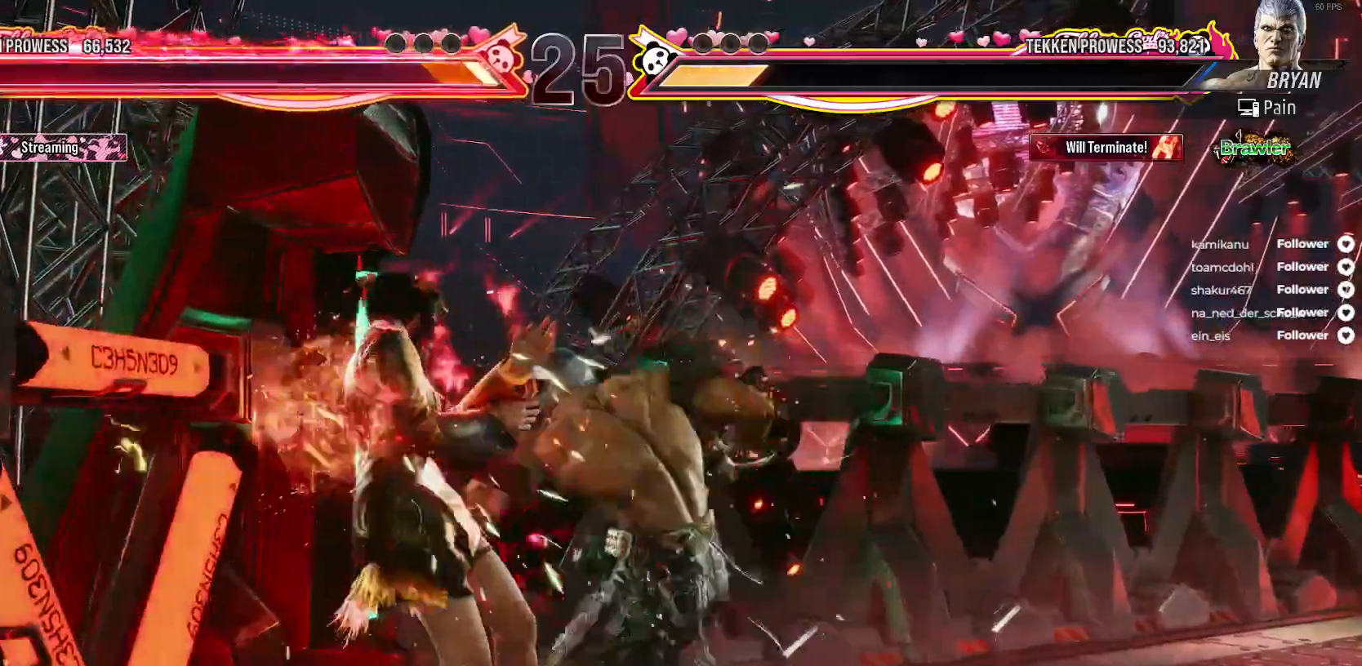
{"buttons": ["DPAD_LEFT"], "right_stick": "center", "events": []}
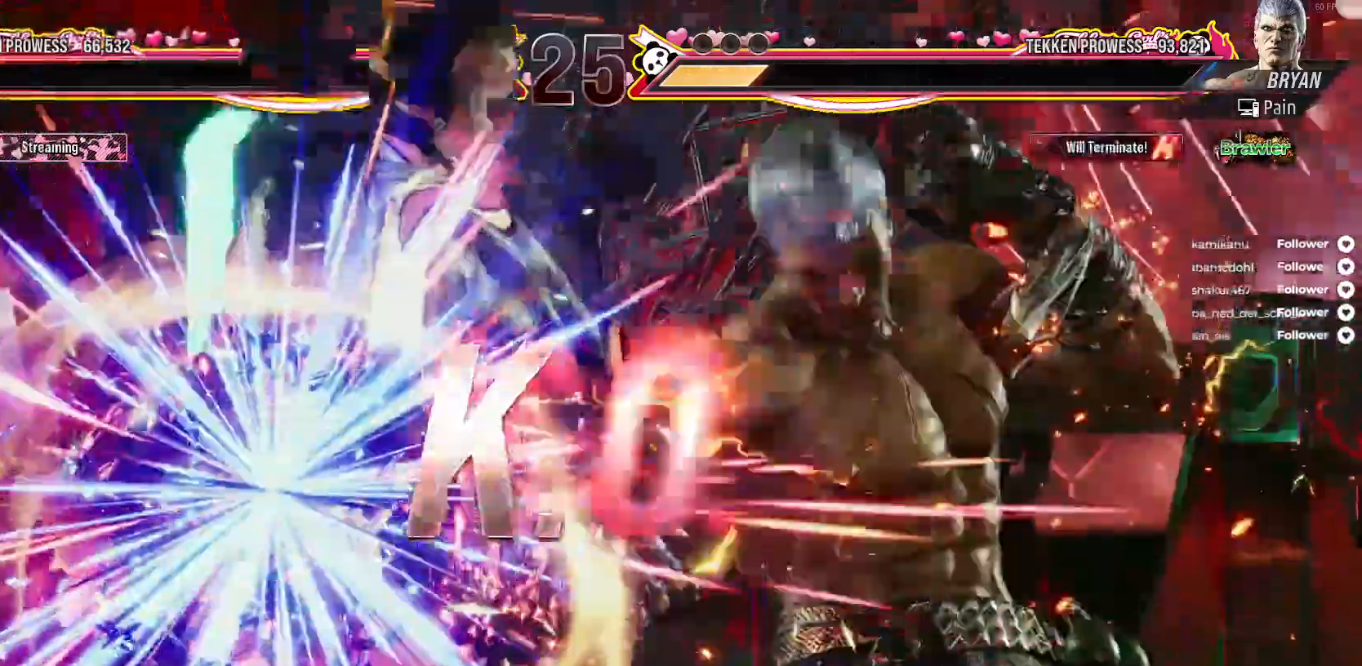
{"buttons": [], "right_stick": "center", "events": [[33, "DPAD_LEFT", "up"]]}
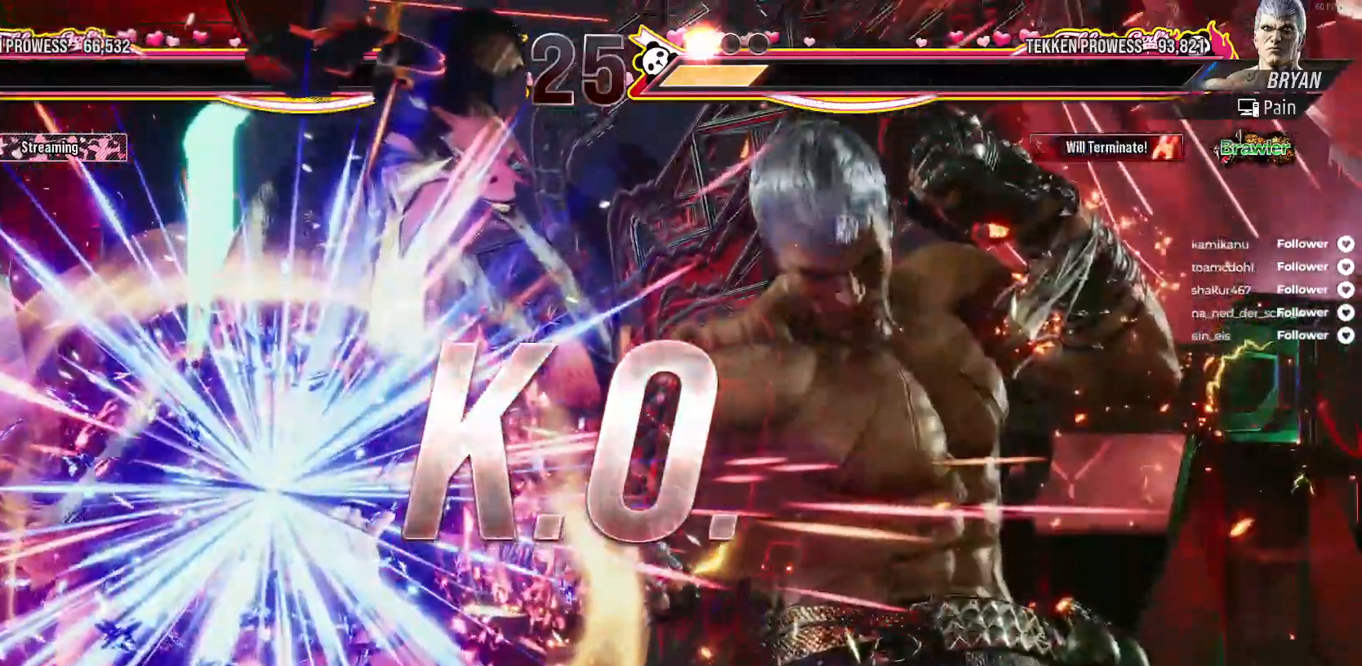
{"buttons": [], "right_stick": "center", "events": []}
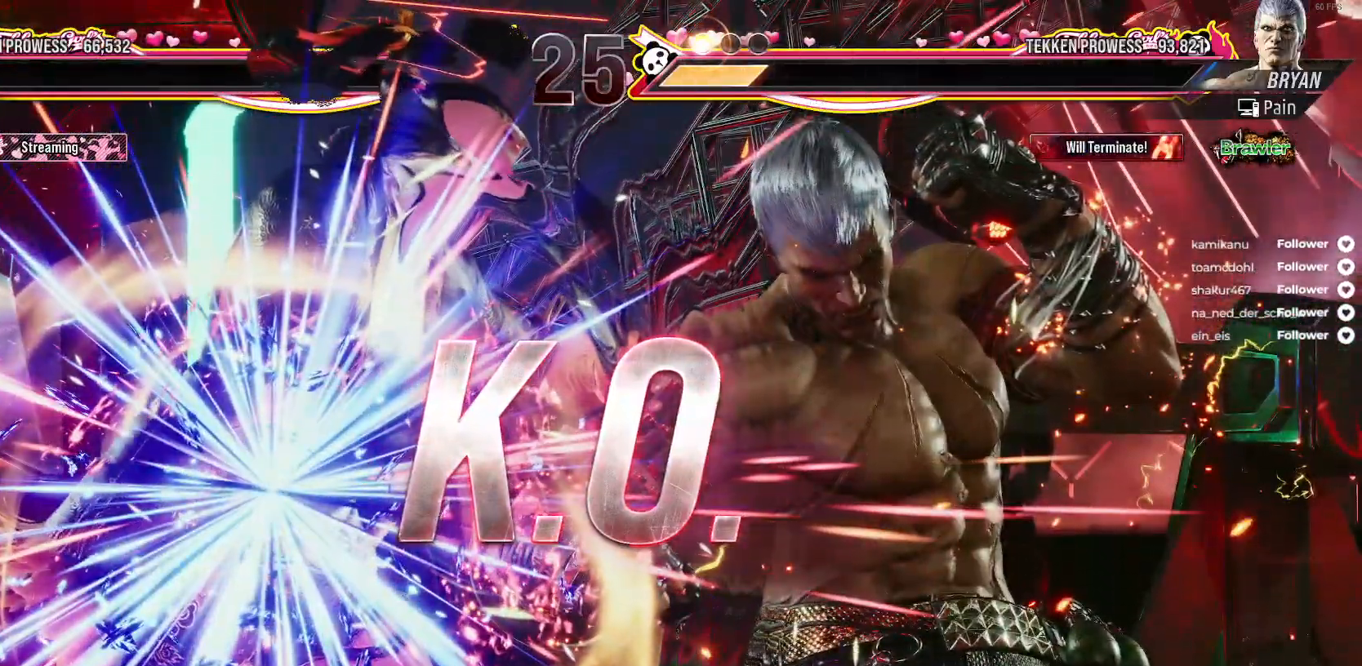
{"buttons": [], "right_stick": "center", "events": []}
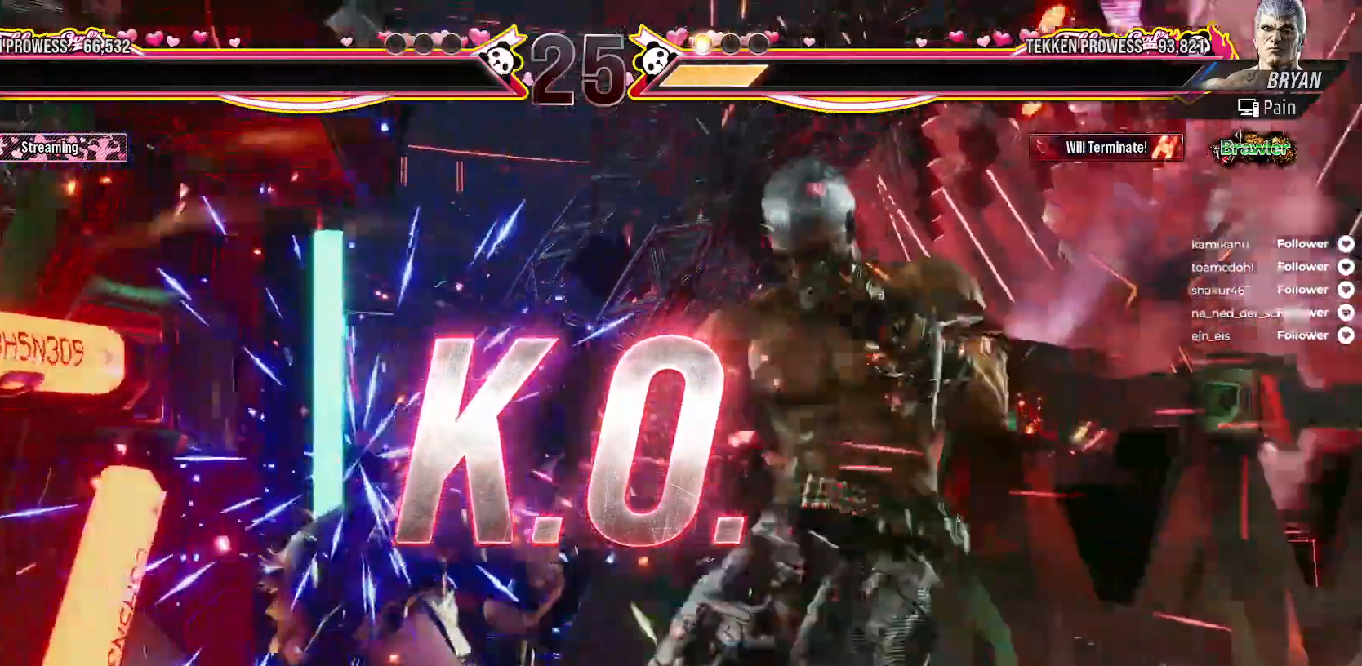
{"buttons": [], "right_stick": "center", "events": []}
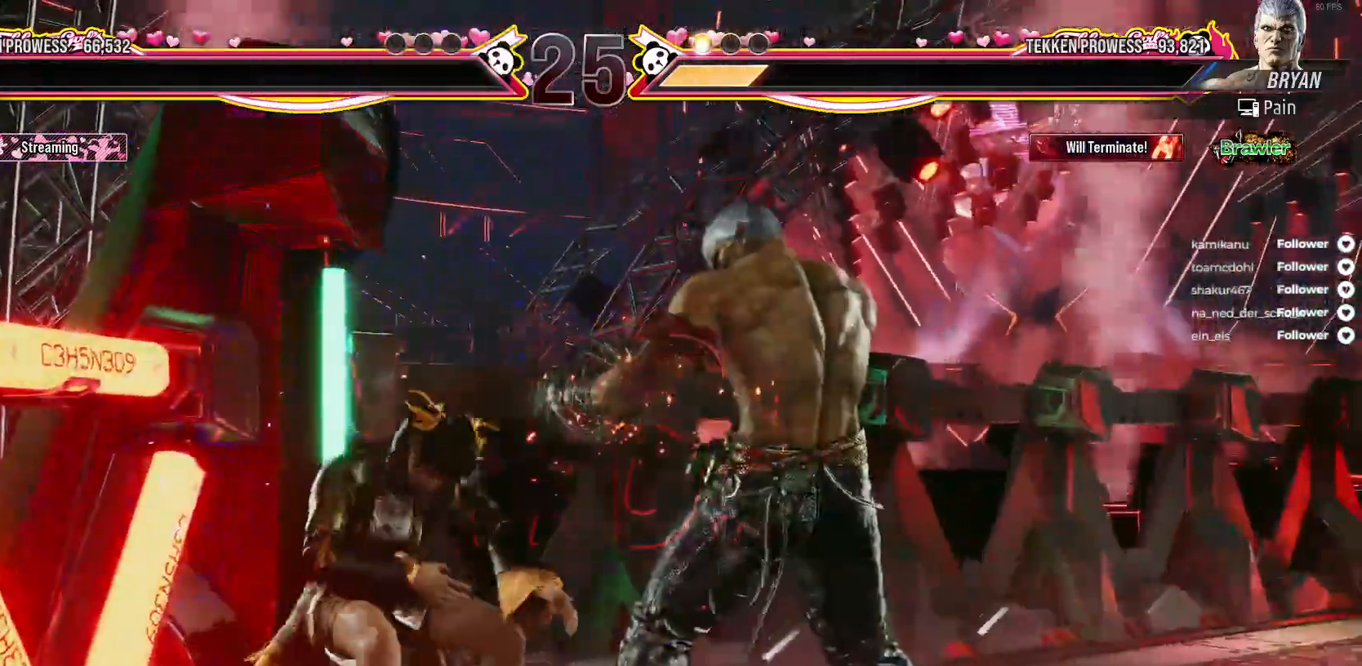
{"buttons": [], "right_stick": "center", "events": []}
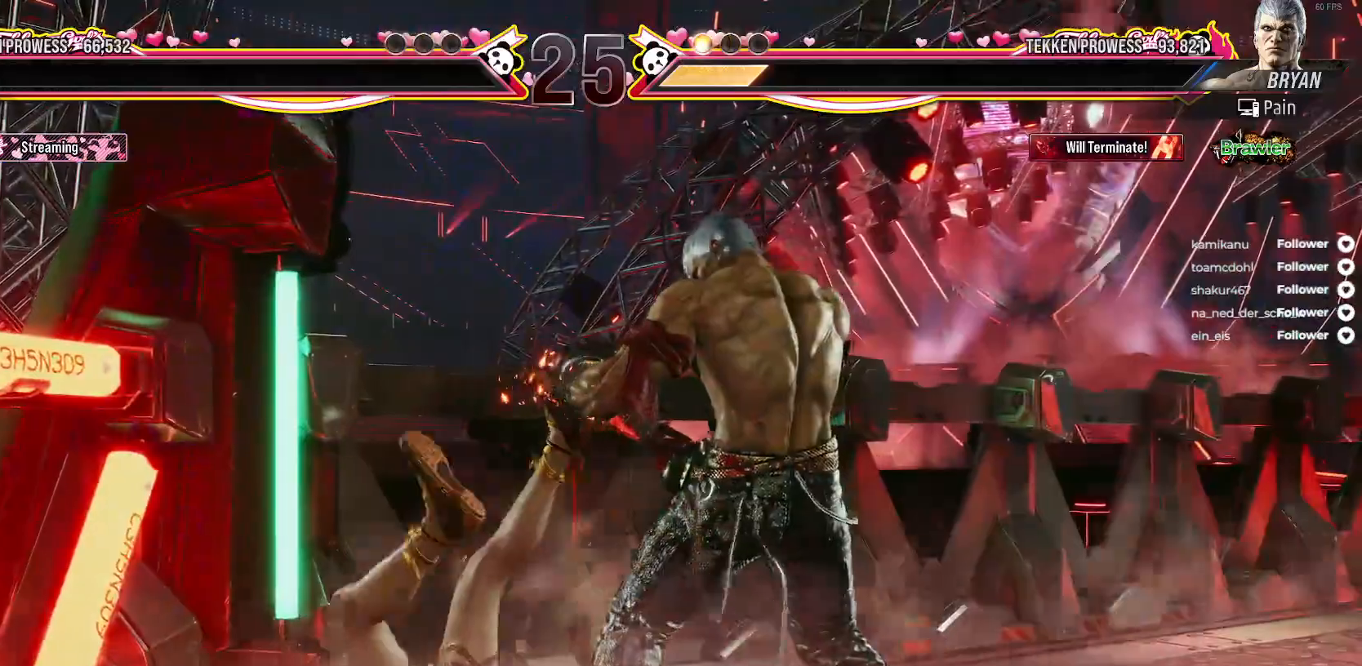
{"buttons": [], "right_stick": "center", "events": []}
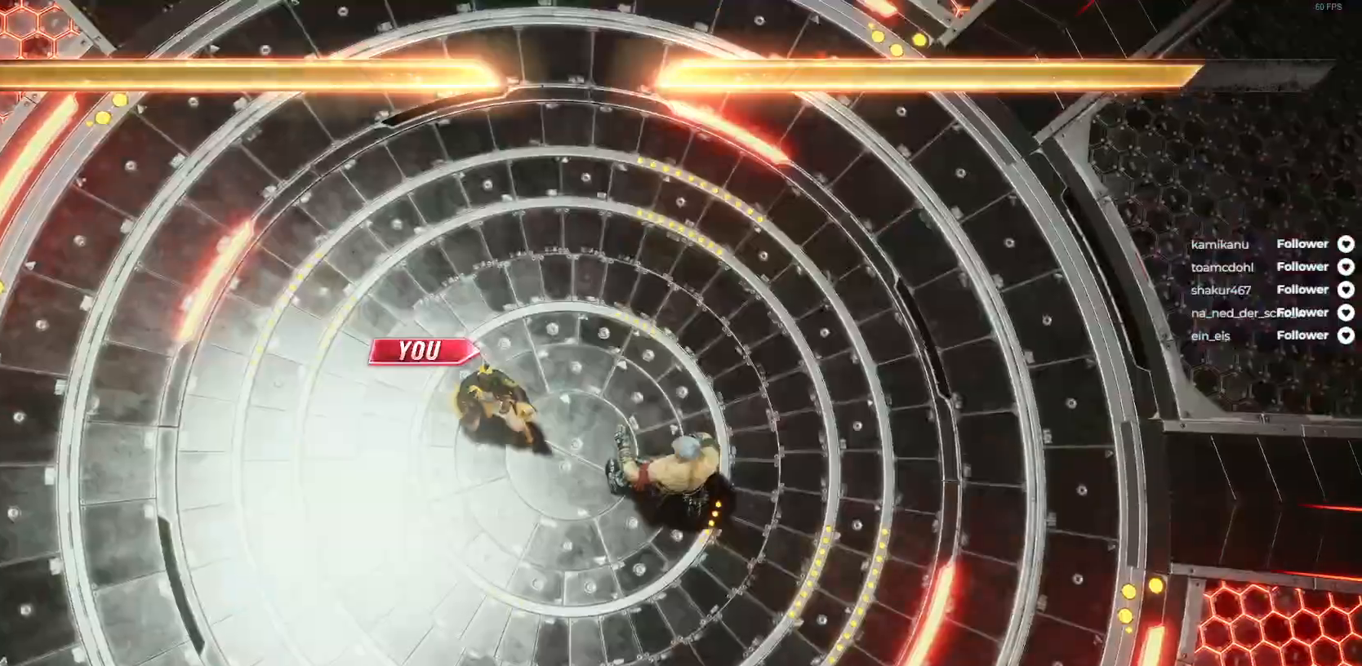
{"buttons": [], "right_stick": "center", "events": []}
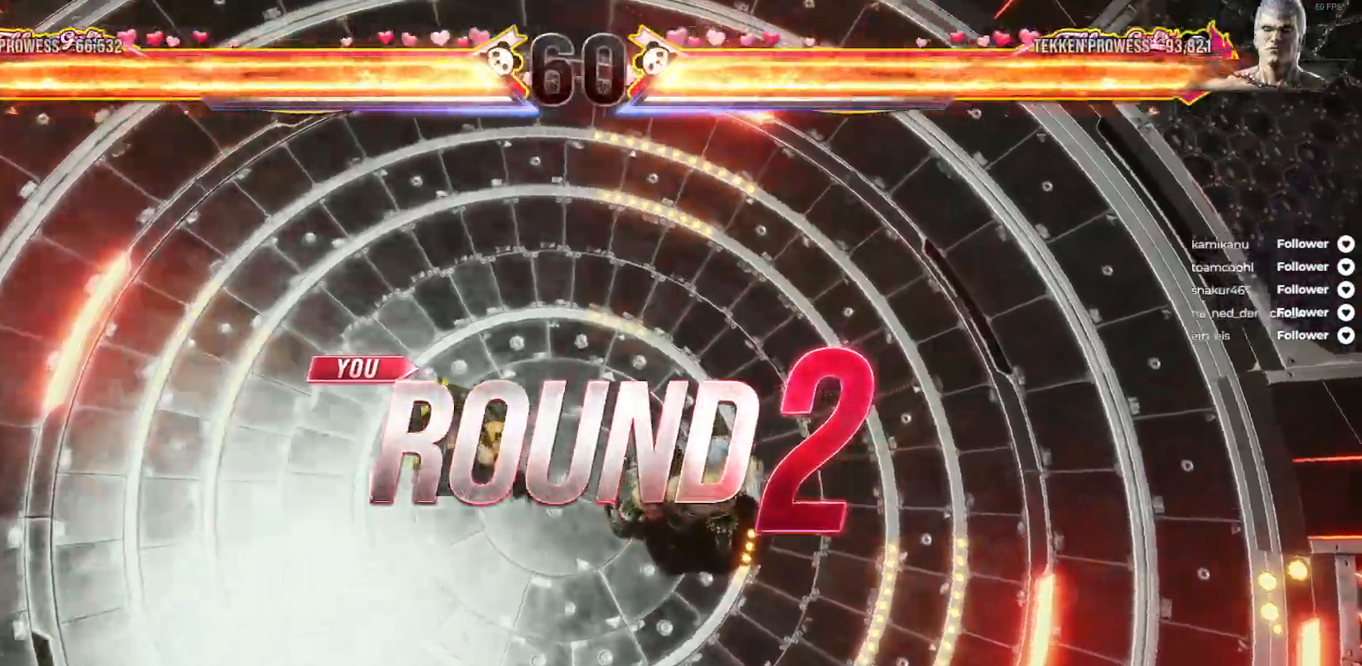
{"buttons": [], "right_stick": "center", "events": []}
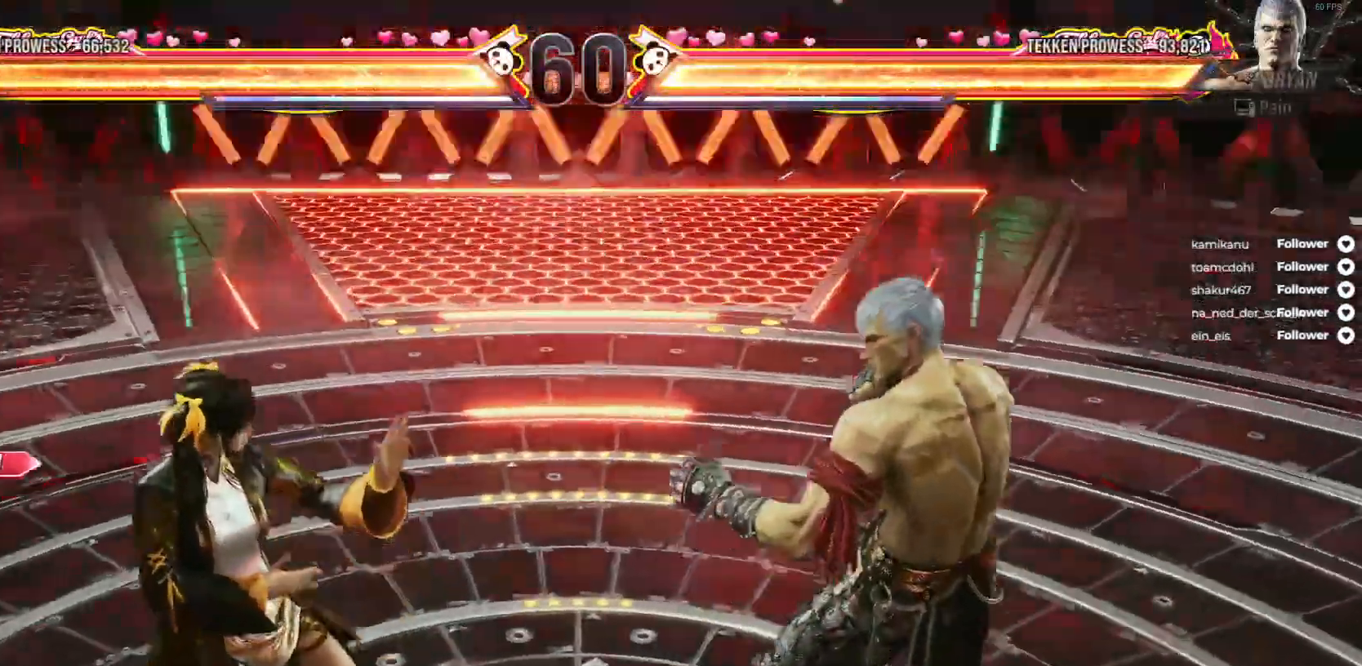
{"buttons": [], "right_stick": "center", "events": []}
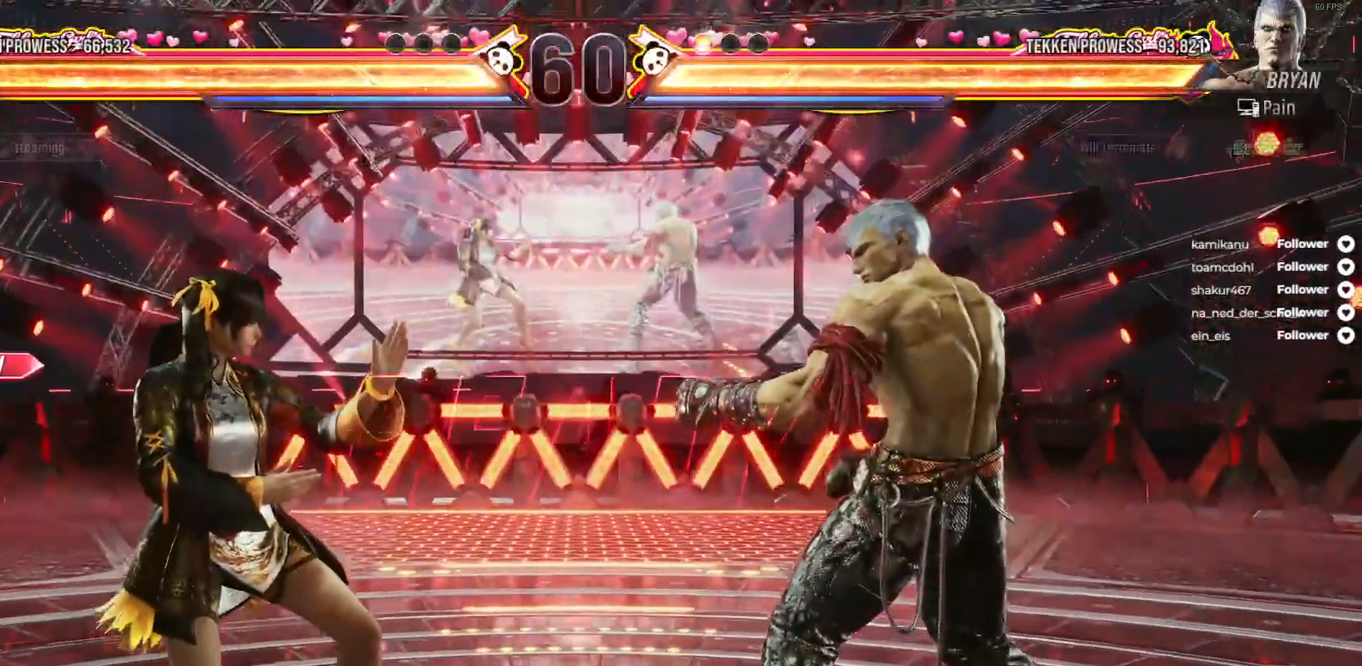
{"buttons": [], "right_stick": "center", "events": []}
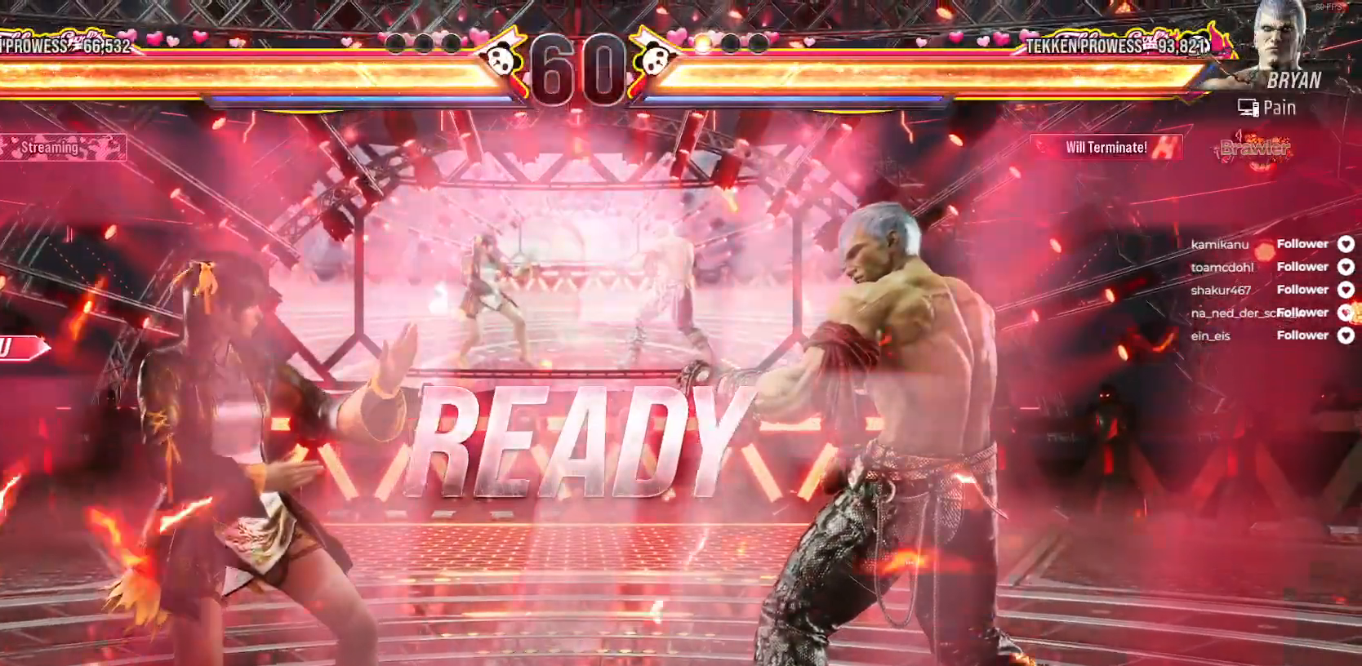
{"buttons": [], "right_stick": "center", "events": []}
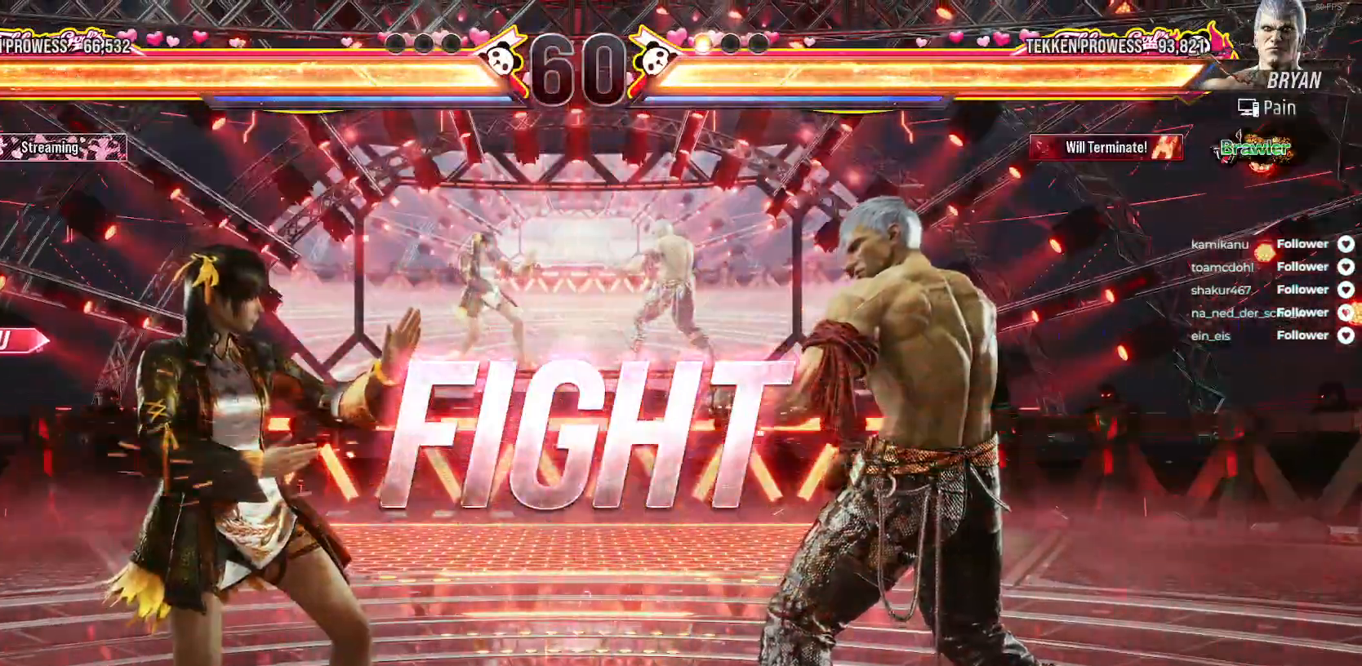
{"buttons": ["A"], "right_stick": "center", "events": [[17, "DPAD_DOWN", "down"], [17, "DPAD_RIGHT", "down"], [67, "X", "down"], [133, "X", "up"], [200, "X", "down"], [300, "X", "up"], [350, "DPAD_DOWN", "up"], [350, "DPAD_RIGHT", "up"], [350, "X", "down"], [433, "X", "up"], [500, "A", "down"]]}
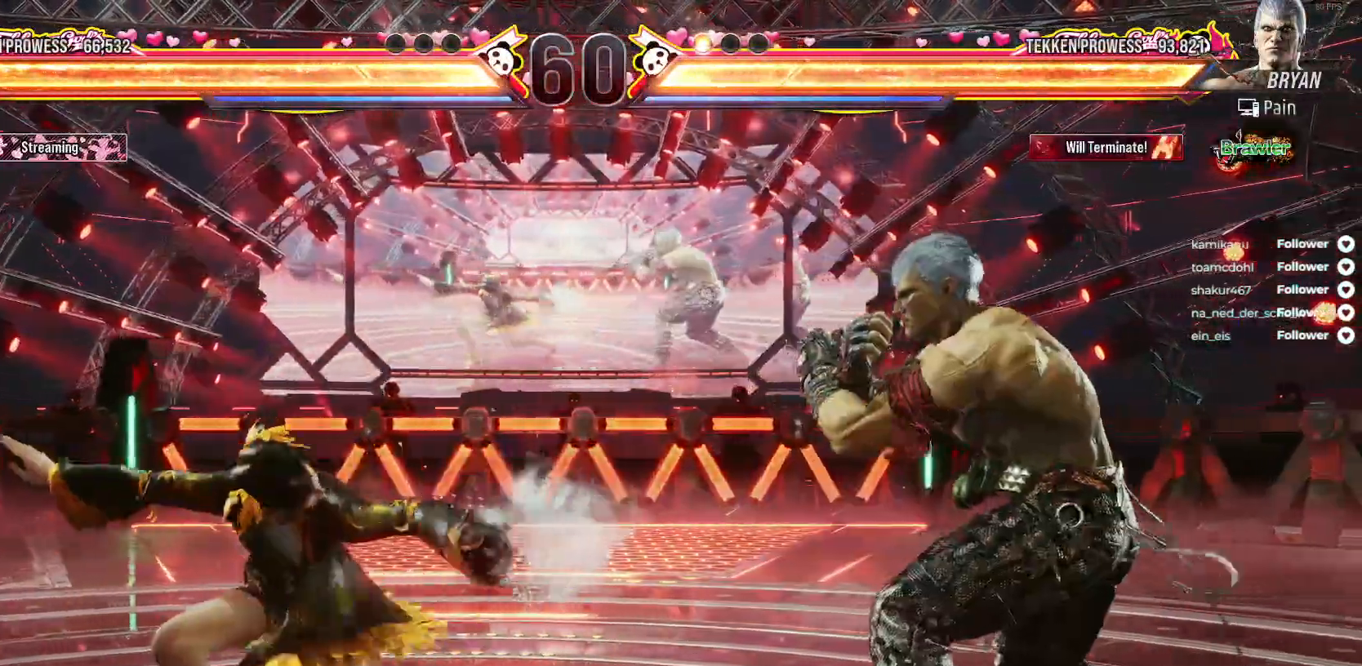
{"buttons": [], "right_stick": "center", "events": [[83, "A", "up"], [150, "A", "down"], [217, "A", "up"], [267, "A", "down"], [367, "A", "up"]]}
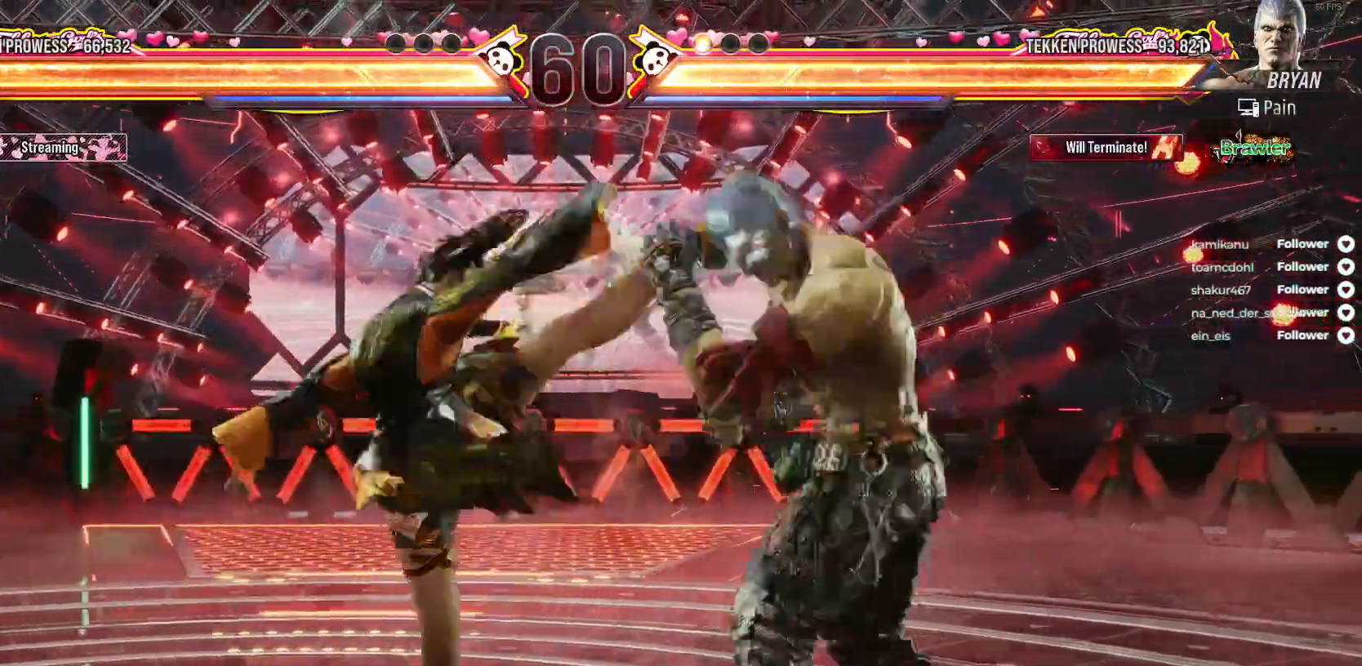
{"buttons": ["DPAD_LEFT"], "right_stick": "center", "events": [[67, "DPAD_LEFT", "down"], [183, "DPAD_LEFT", "up"], [250, "DPAD_LEFT", "down"], [333, "DPAD_LEFT", "up"], [400, "DPAD_LEFT", "down"]]}
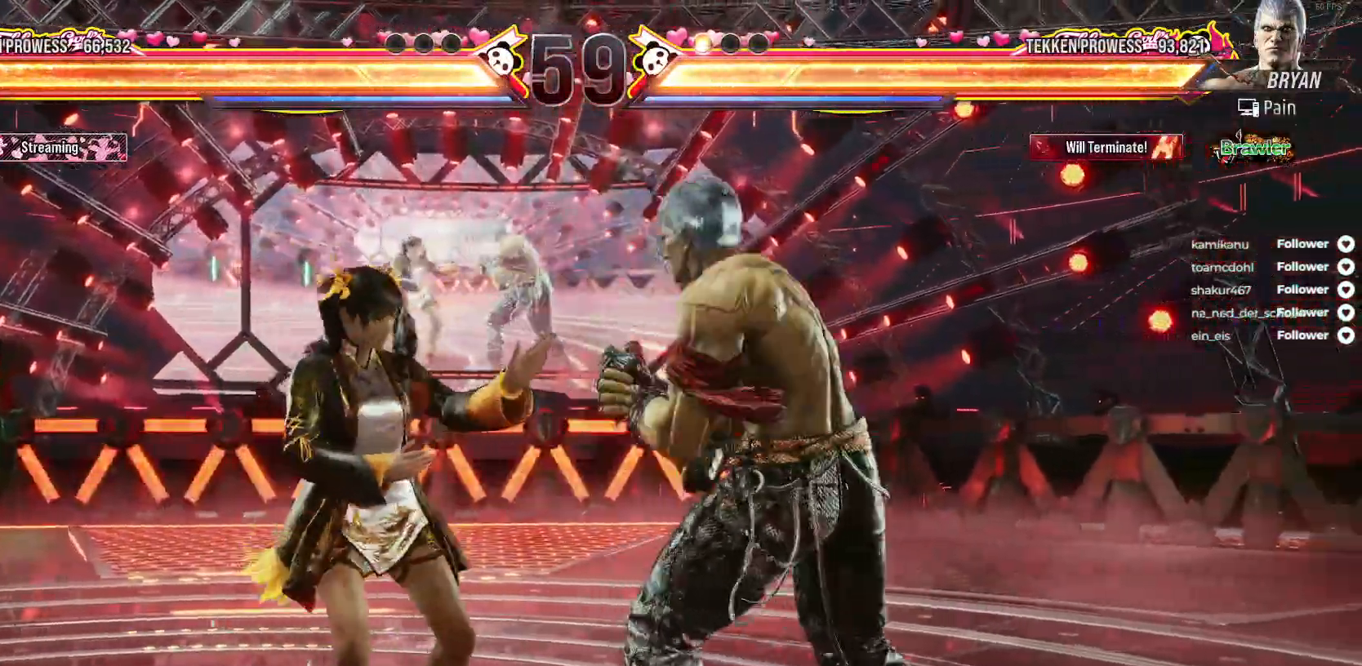
{"buttons": [], "right_stick": "center", "events": [[250, "DPAD_DOWN", "down"], [433, "DPAD_DOWN", "up"], [467, "DPAD_LEFT", "up"]]}
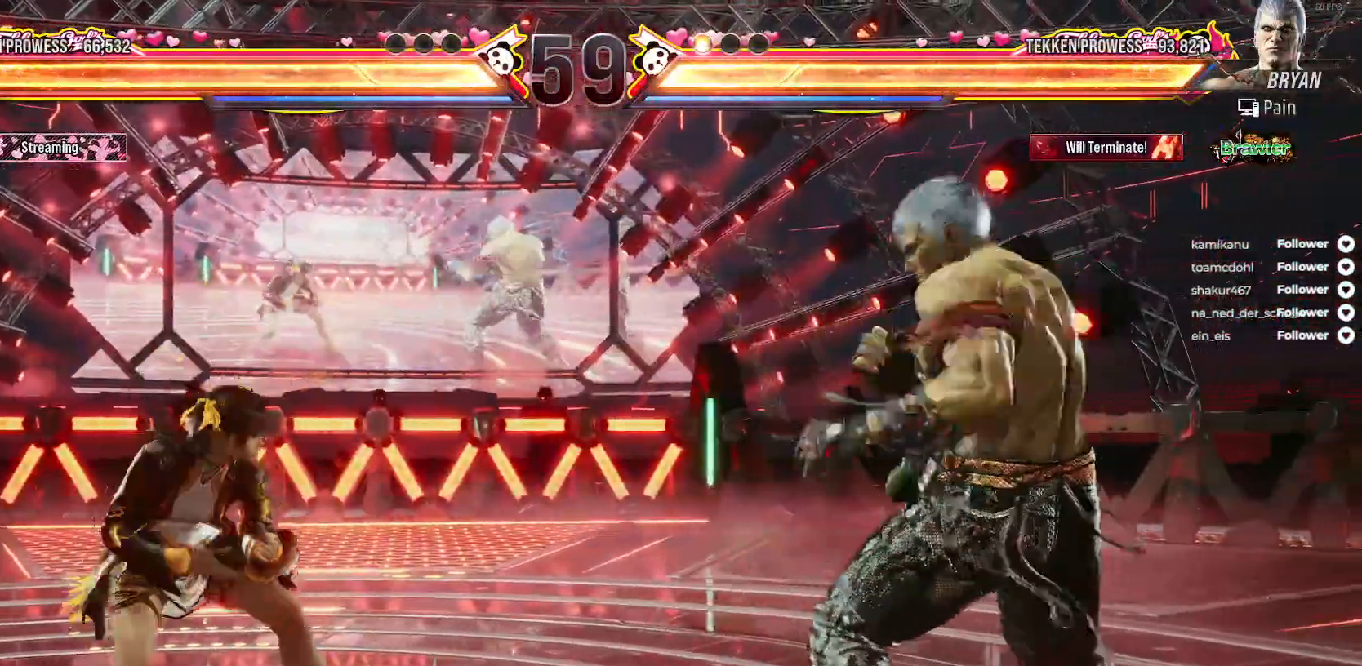
{"buttons": [], "right_stick": "center", "events": [[50, "DPAD_RIGHT", "down"], [67, "DPAD_DOWN", "down"], [100, "B", "down"], [200, "B", "up"], [233, "DPAD_RIGHT", "up"], [250, "DPAD_DOWN", "up"]]}